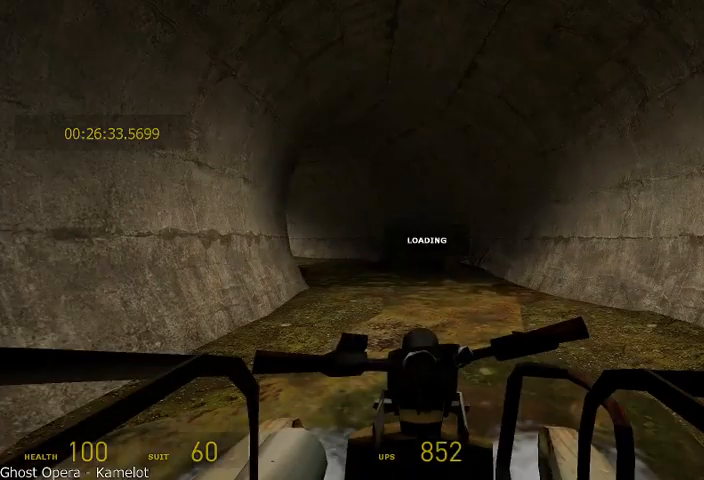
Gameplay with keyboard and mouse; each line is a JSON object with the keys and mouse buttons held at the frame after it. "events" lists presses ("down") and releases ("up") of "a", "alt", "d", "r", "s", "shift", "space", "tab", "w", "mouse_left", "mouse_right", "mouse_wheel_up" and "mouse_wheel_down" between this image and that frame as [ms after this image, input, new state], when the widget could be followed in between. "mouse_left", "mouse_right", "mouse_wheel_up", "mouse_wheel_down" = the "left", "right", "wheel_up", "wheel_down" buttons of the "mouse" list. No other keys are recorded. Mouse movement is not recorded.
{"keys": ["w"], "mouse": [], "events": []}
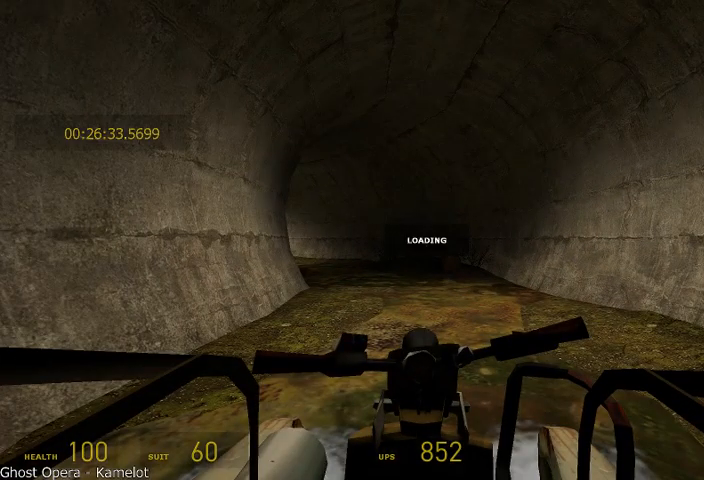
{"keys": ["w"], "mouse": [], "events": []}
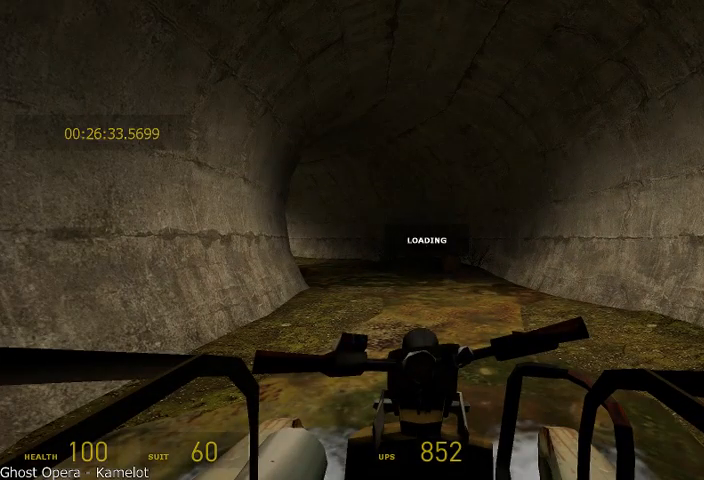
{"keys": ["w"], "mouse": [], "events": []}
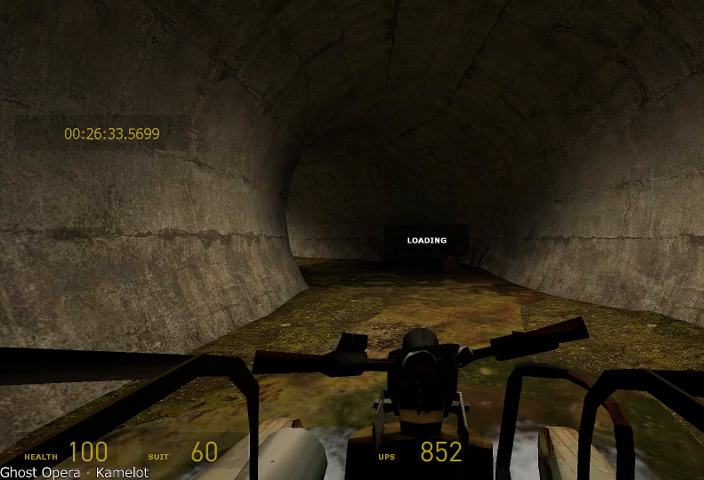
{"keys": ["w"], "mouse": [], "events": []}
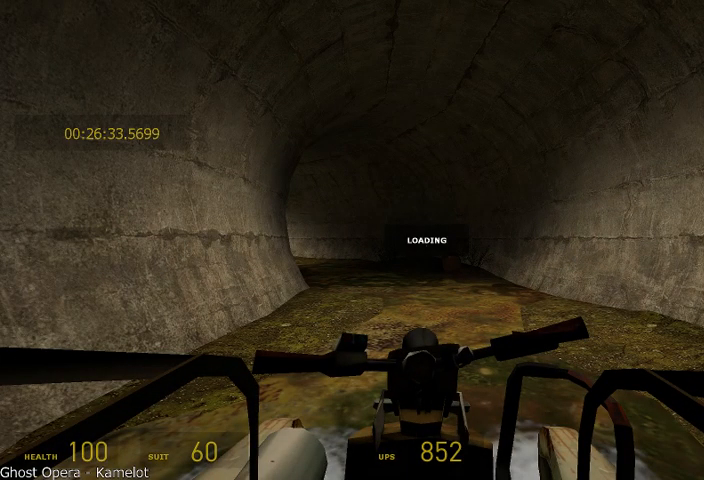
{"keys": ["w"], "mouse": [], "events": []}
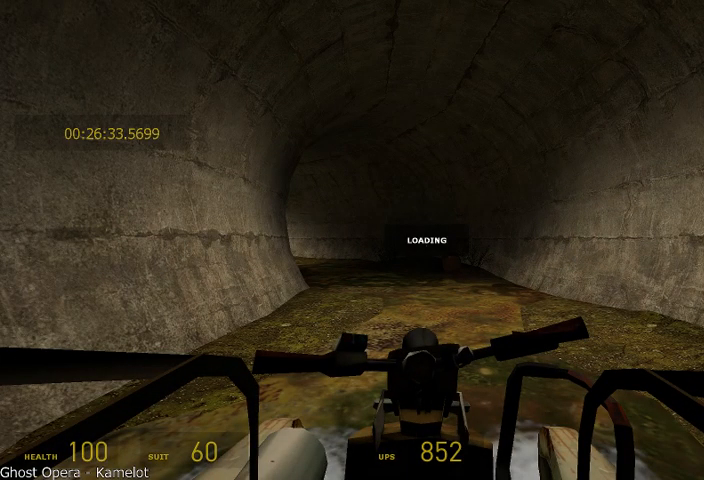
{"keys": ["w"], "mouse": [], "events": []}
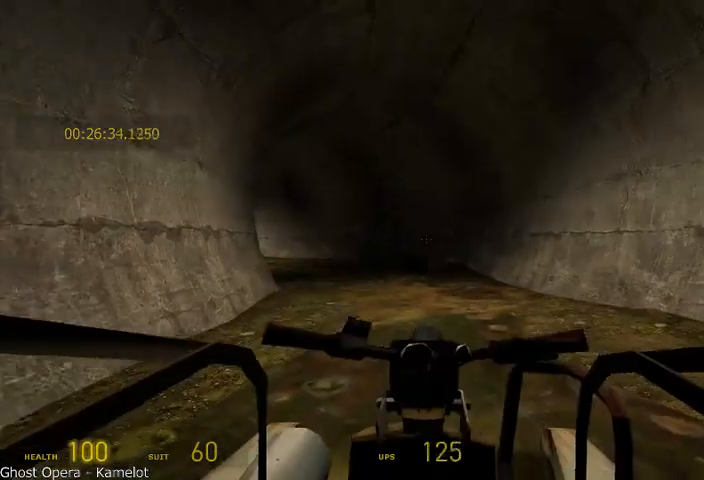
{"keys": ["w"], "mouse": [], "events": [[125, "a", "down"], [333, "a", "up"]]}
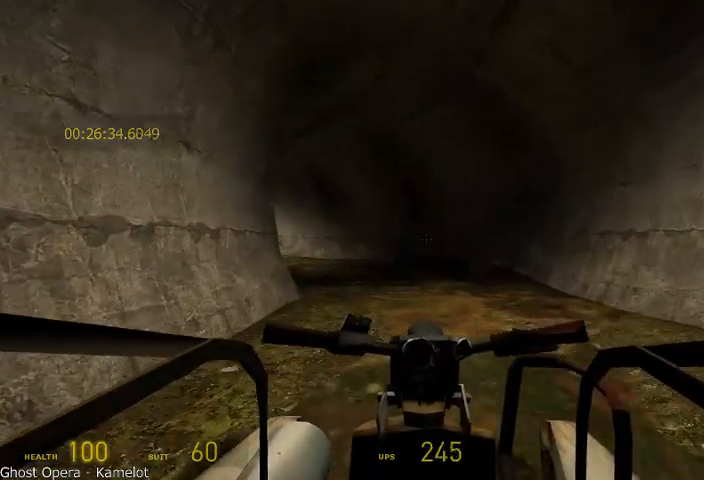
{"keys": ["w"], "mouse": [], "events": [[250, "a", "down"], [500, "a", "up"]]}
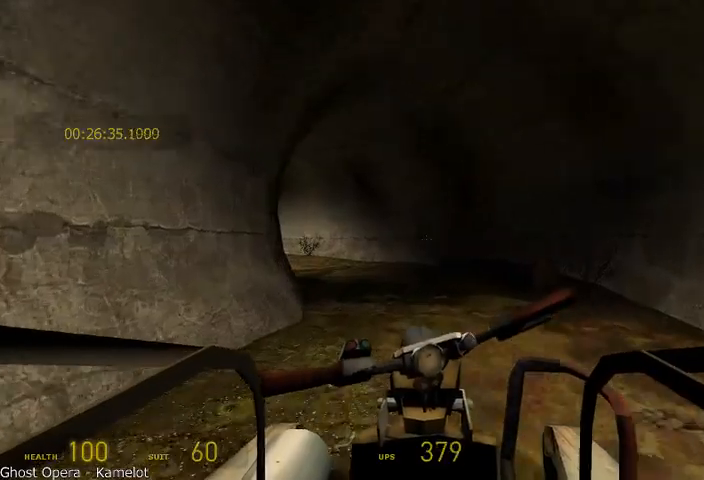
{"keys": ["w"], "mouse": [], "events": [[250, "a", "down"], [375, "a", "up"]]}
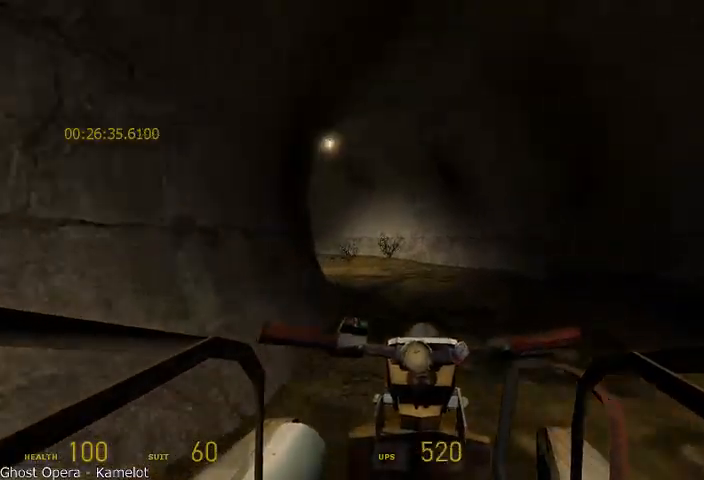
{"keys": ["a", "w"], "mouse": [], "events": [[250, "a", "down"]]}
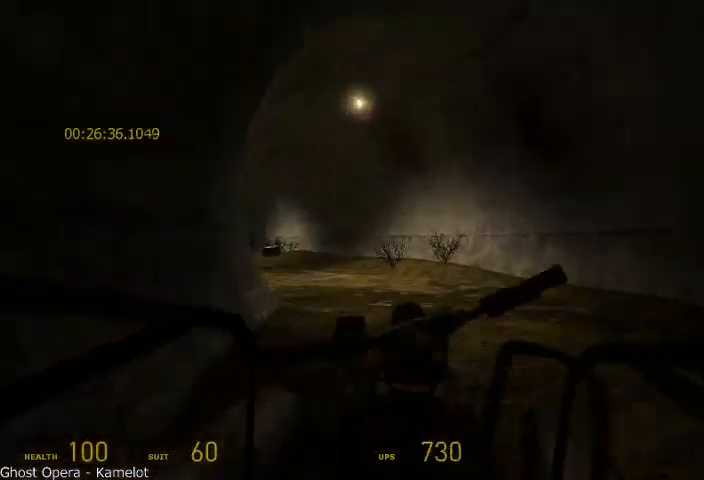
{"keys": ["w"], "mouse": [], "events": [[83, "a", "up"]]}
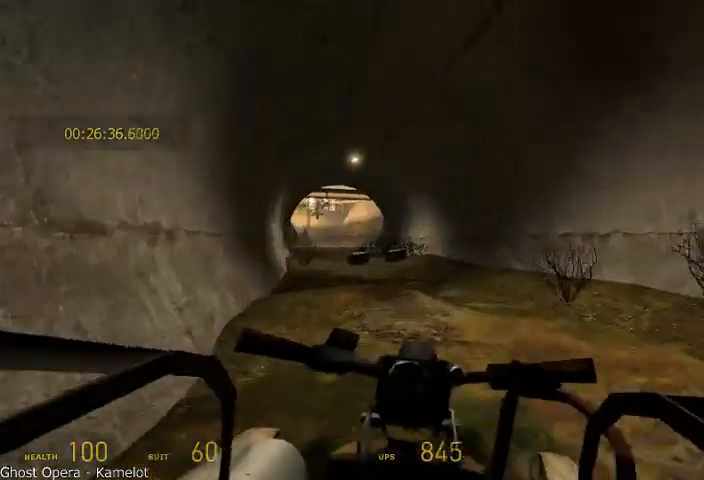
{"keys": ["w"], "mouse": [], "events": [[208, "a", "down"], [333, "a", "up"]]}
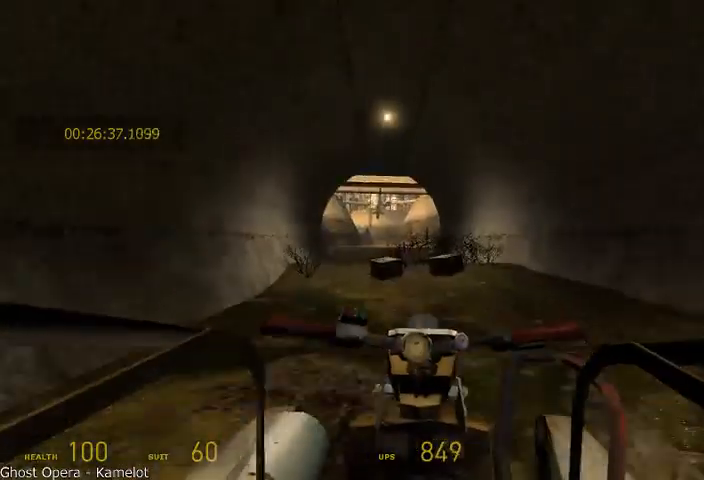
{"keys": ["a", "w"], "mouse": [], "events": [[458, "a", "down"]]}
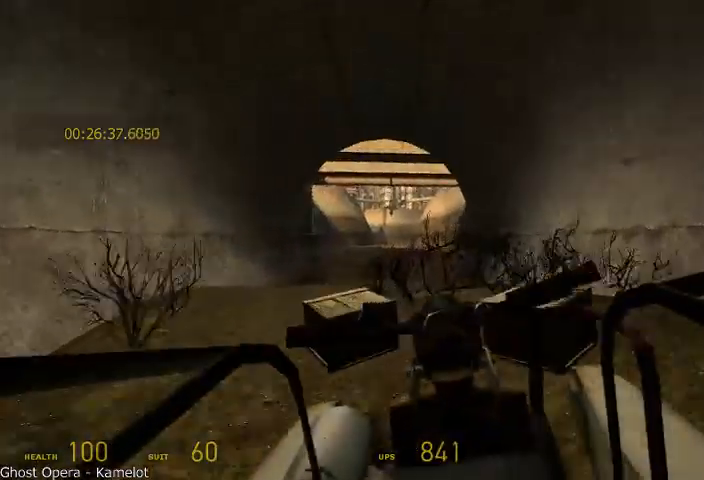
{"keys": ["w"], "mouse": [], "events": [[125, "a", "up"]]}
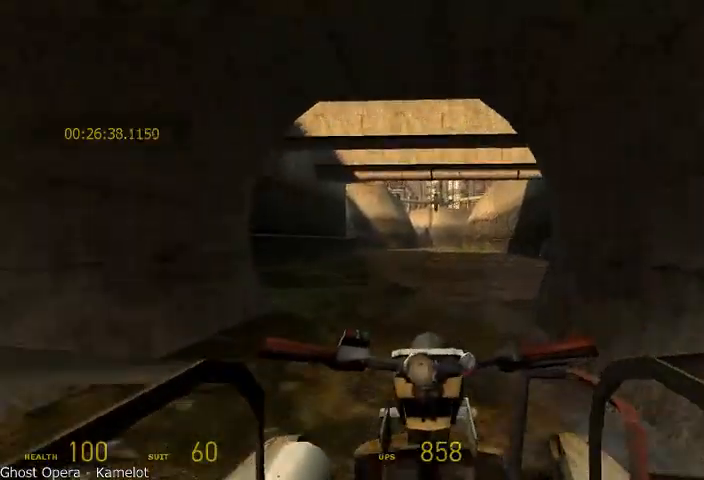
{"keys": ["w"], "mouse": [], "events": [[125, "d", "down"], [208, "d", "up"]]}
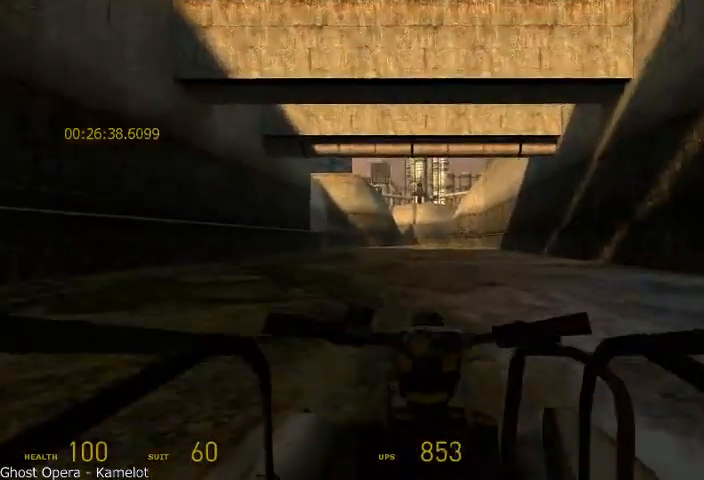
{"keys": ["w"], "mouse": [], "events": []}
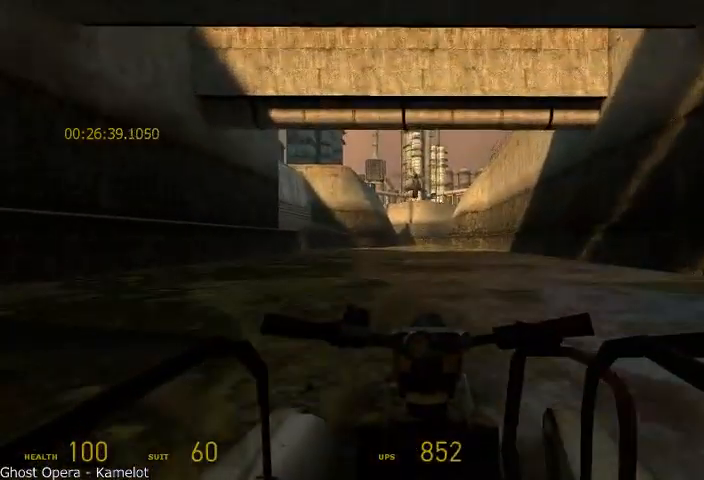
{"keys": ["w"], "mouse": [], "events": []}
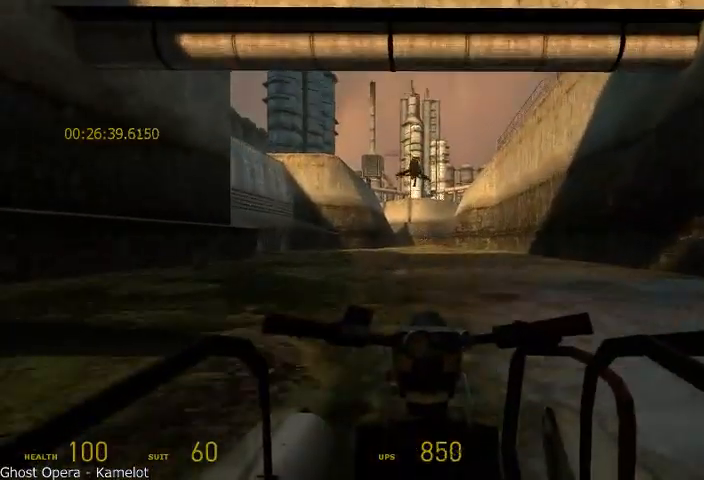
{"keys": ["w"], "mouse": [], "events": []}
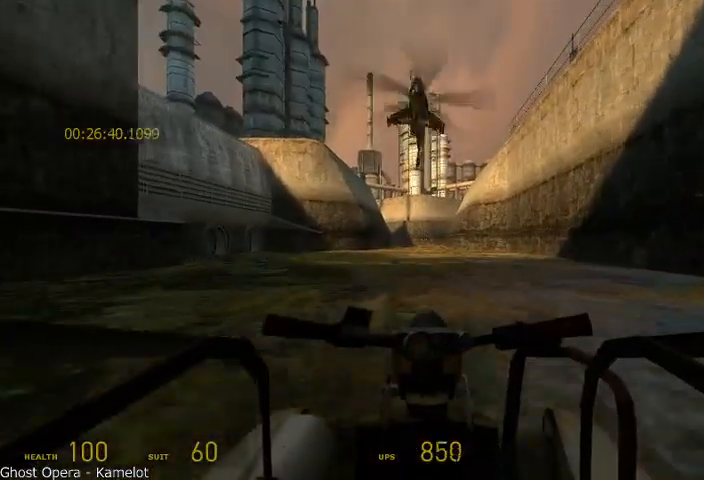
{"keys": ["w"], "mouse": [], "events": []}
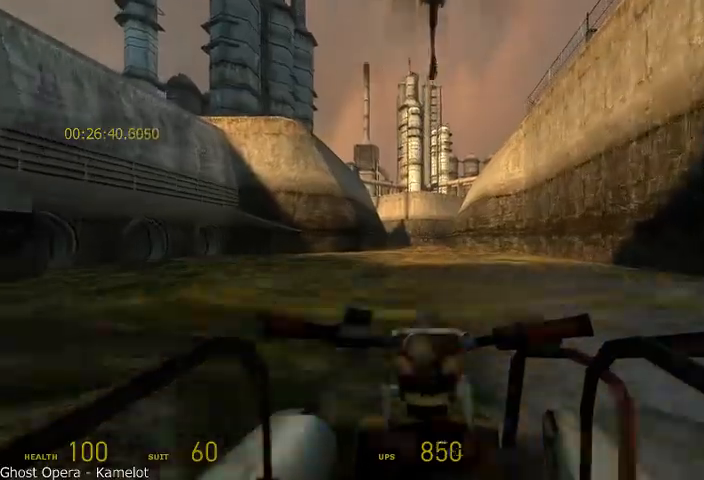
{"keys": ["w"], "mouse": [], "events": []}
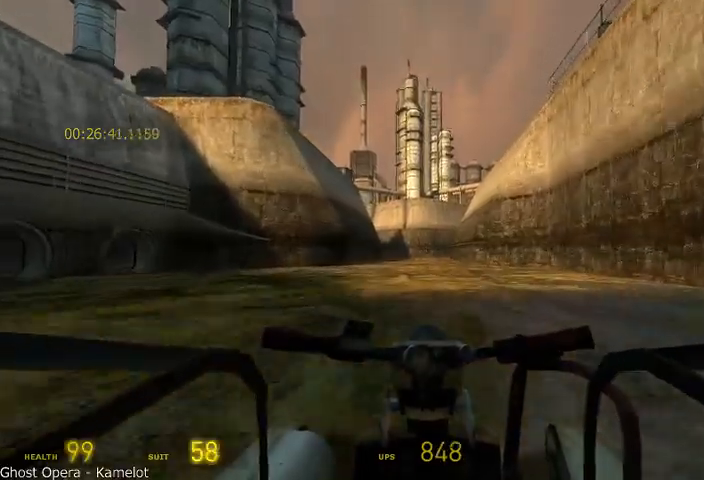
{"keys": ["w"], "mouse": [], "events": []}
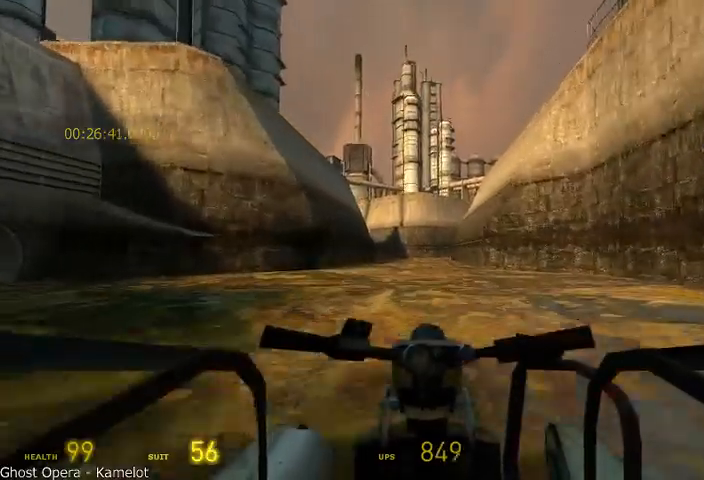
{"keys": ["w"], "mouse": [], "events": []}
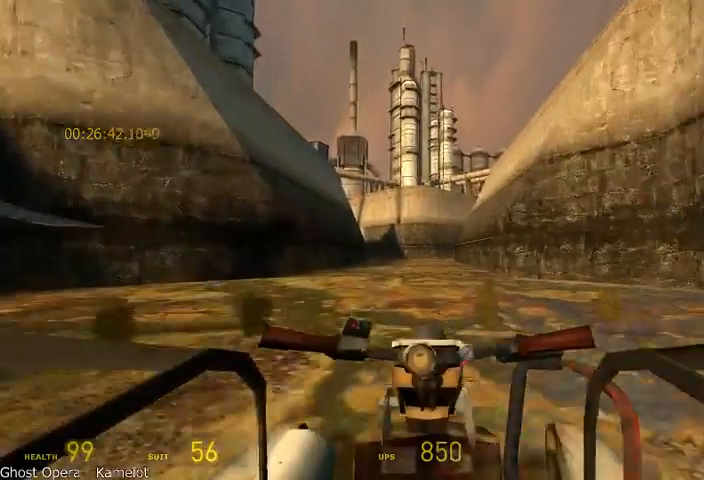
{"keys": ["w"], "mouse": [], "events": []}
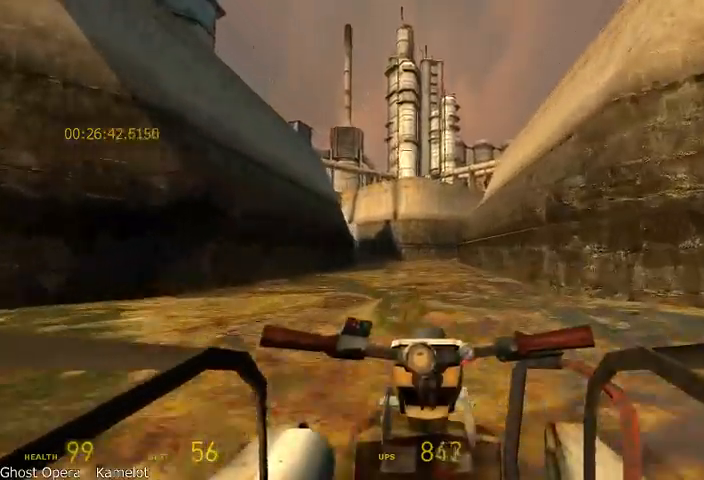
{"keys": ["w"], "mouse": [], "events": [[250, "a", "down"], [292, "a", "up"]]}
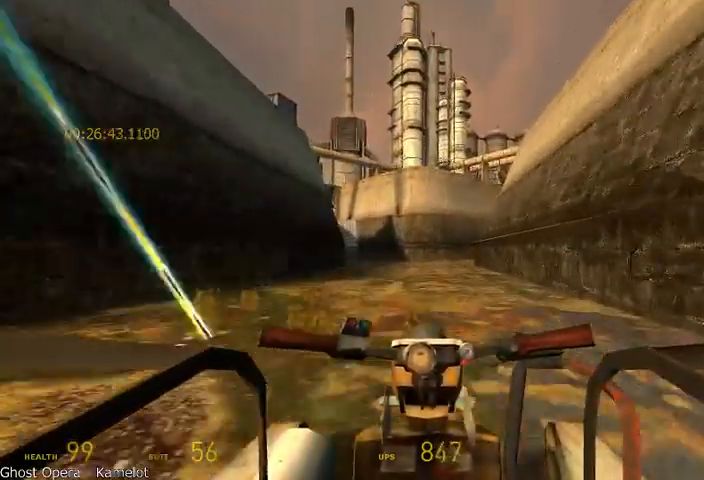
{"keys": ["d", "w"], "mouse": [], "events": [[458, "d", "down"]]}
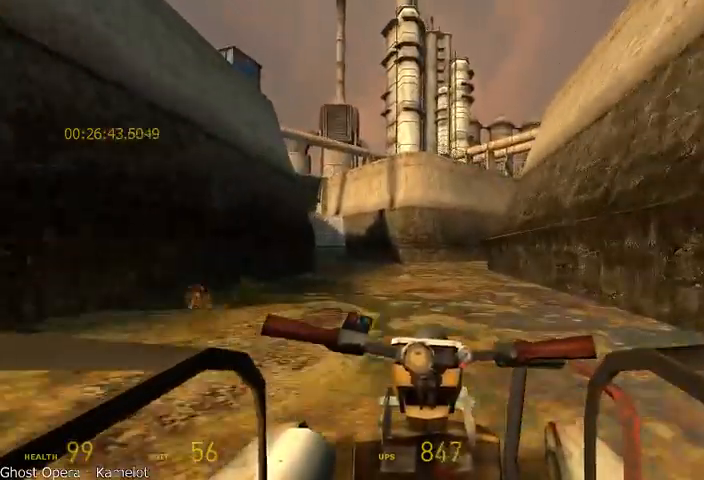
{"keys": ["w"], "mouse": [], "events": [[42, "d", "up"]]}
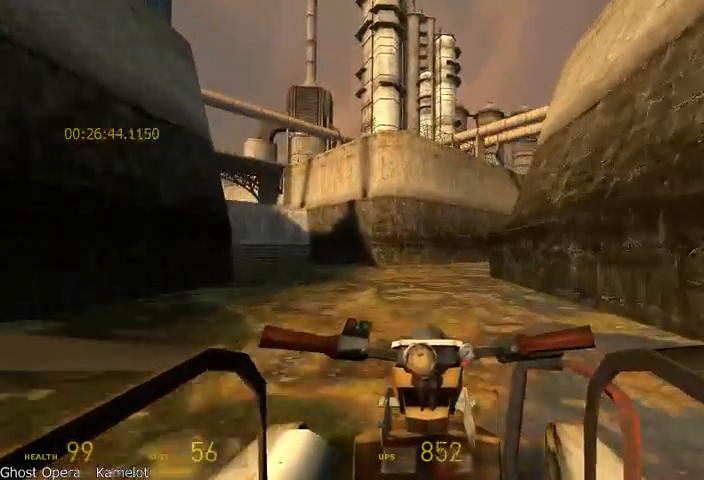
{"keys": ["w"], "mouse": [], "events": []}
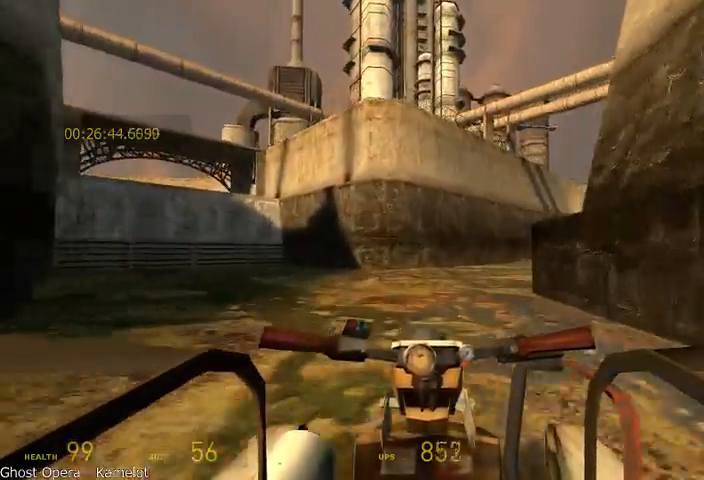
{"keys": ["w"], "mouse": [], "events": [[208, "d", "down"], [375, "d", "up"]]}